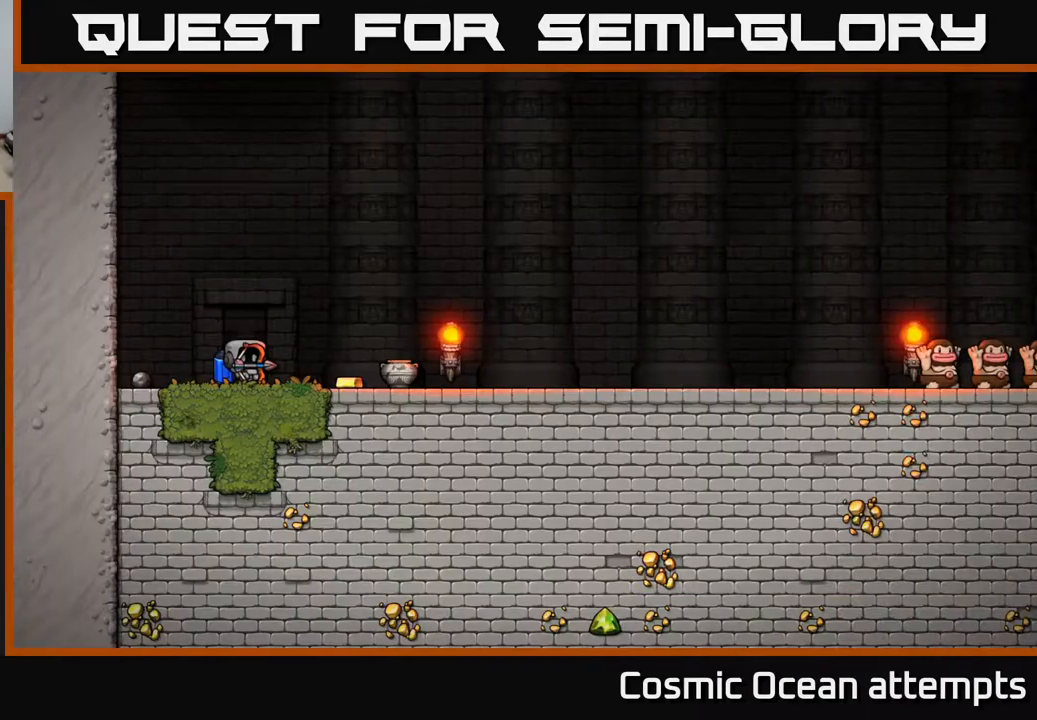
Gameplay with a controller (Xbox layout); each line is a JSON object with the inputs held at the frame after it. "events" lists button and stick changes between this image and that frame as [ms after this image, input, new state], when the widget could be followed in between. Not read: left_stick.
{"buttons": [], "right_stick": "center", "events": [[183, "A", "down"], [333, "A", "up"]]}
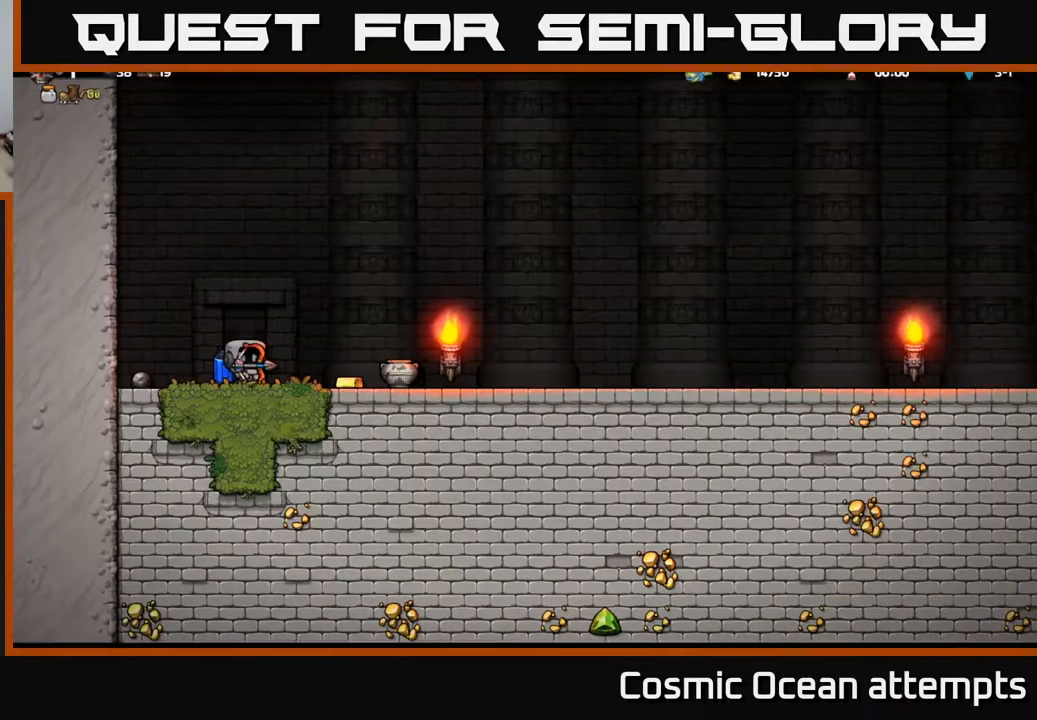
{"buttons": [], "right_stick": "center", "events": [[33, "DPAD_RIGHT", "down"], [200, "DPAD_RIGHT", "up"], [333, "DPAD_RIGHT", "down"], [483, "DPAD_RIGHT", "up"]]}
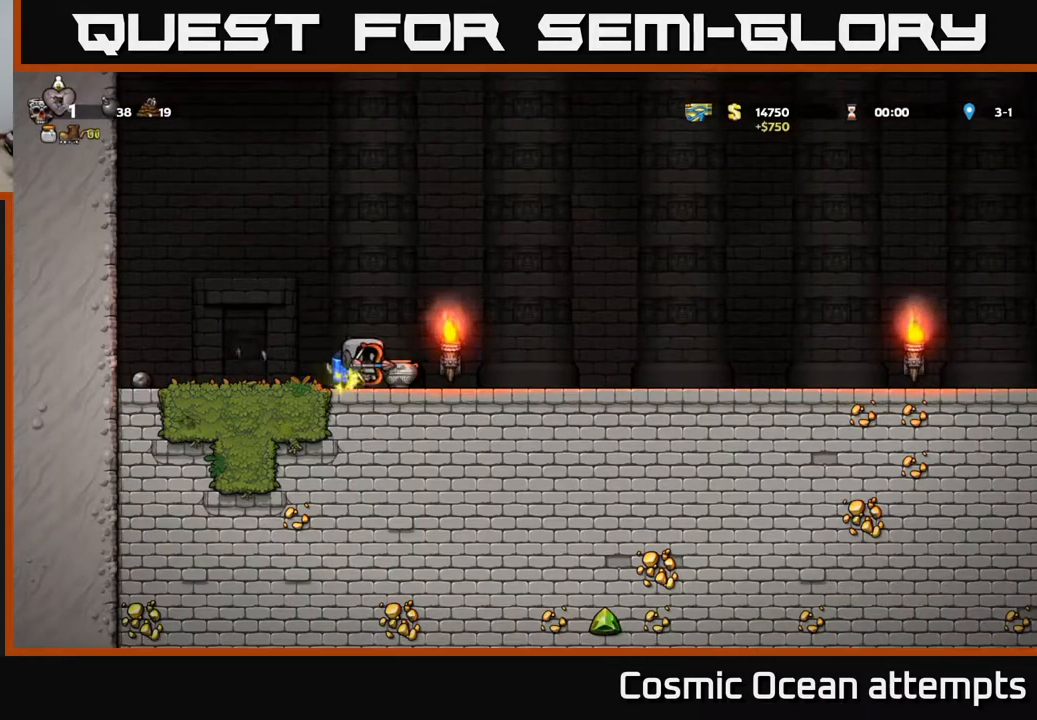
{"buttons": [], "right_stick": "center", "events": [[33, "DPAD_LEFT", "down"], [350, "DPAD_LEFT", "up"]]}
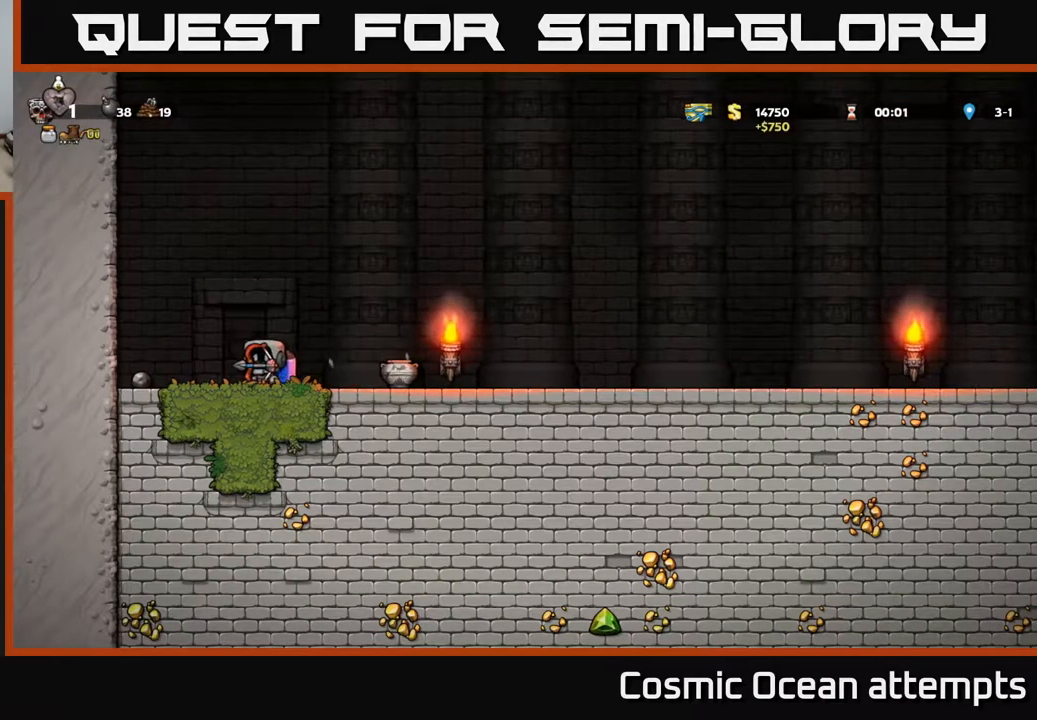
{"buttons": ["DPAD_RIGHT"], "right_stick": "center", "events": [[17, "DPAD_RIGHT", "down"], [50, "A", "down"], [233, "A", "up"]]}
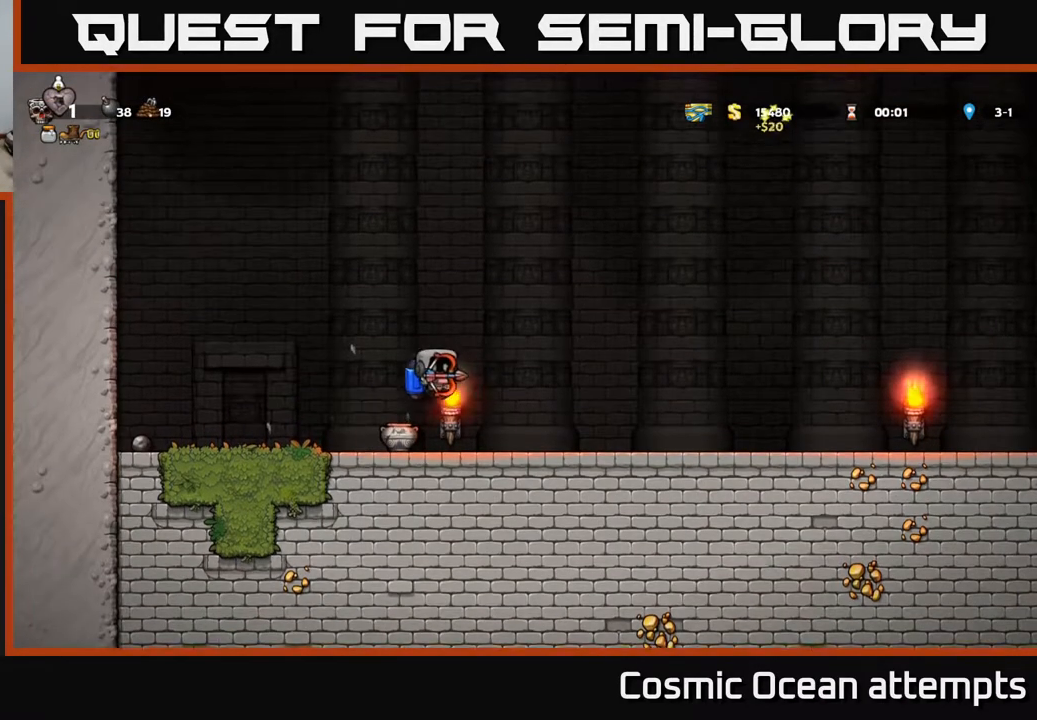
{"buttons": ["DPAD_LEFT"], "right_stick": "center", "events": [[250, "A", "down"], [400, "A", "up"], [400, "DPAD_RIGHT", "up"], [467, "DPAD_LEFT", "down"]]}
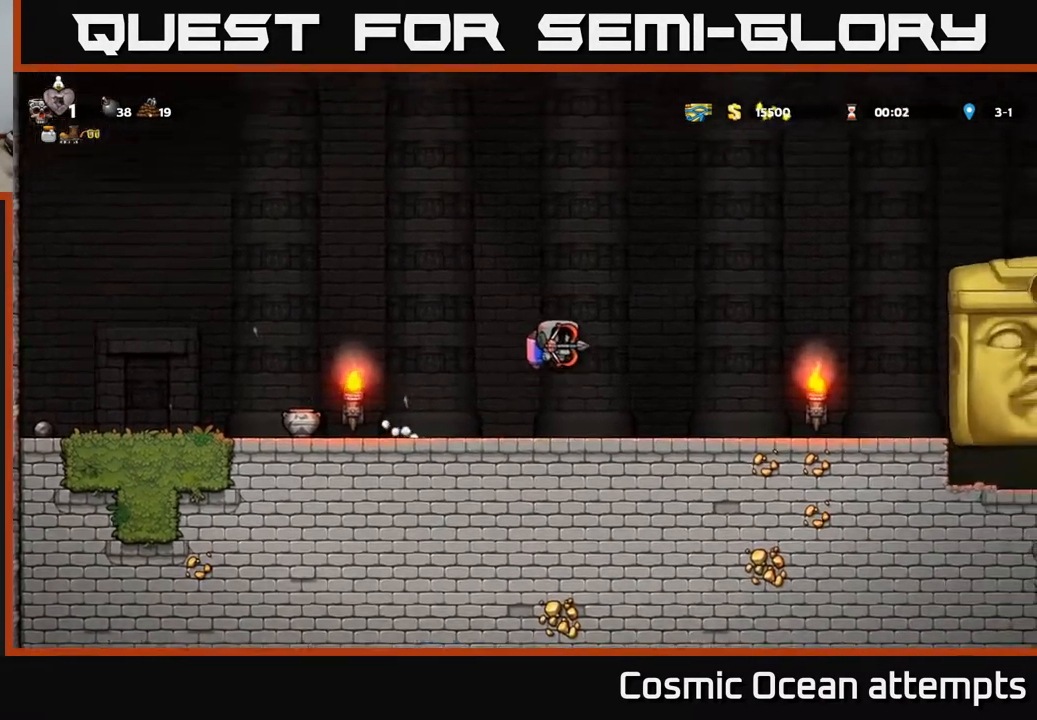
{"buttons": [], "right_stick": "center", "events": [[150, "DPAD_LEFT", "up"], [217, "DPAD_LEFT", "down"], [417, "DPAD_LEFT", "up"]]}
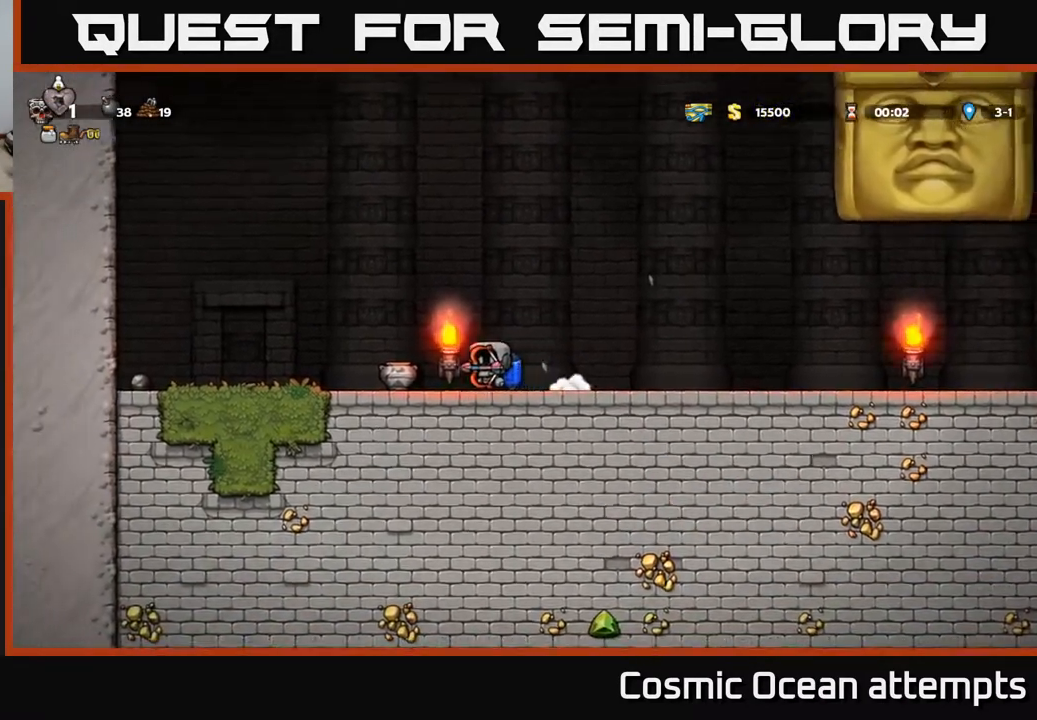
{"buttons": [], "right_stick": "center", "events": [[317, "DPAD_LEFT", "down"], [417, "DPAD_LEFT", "up"]]}
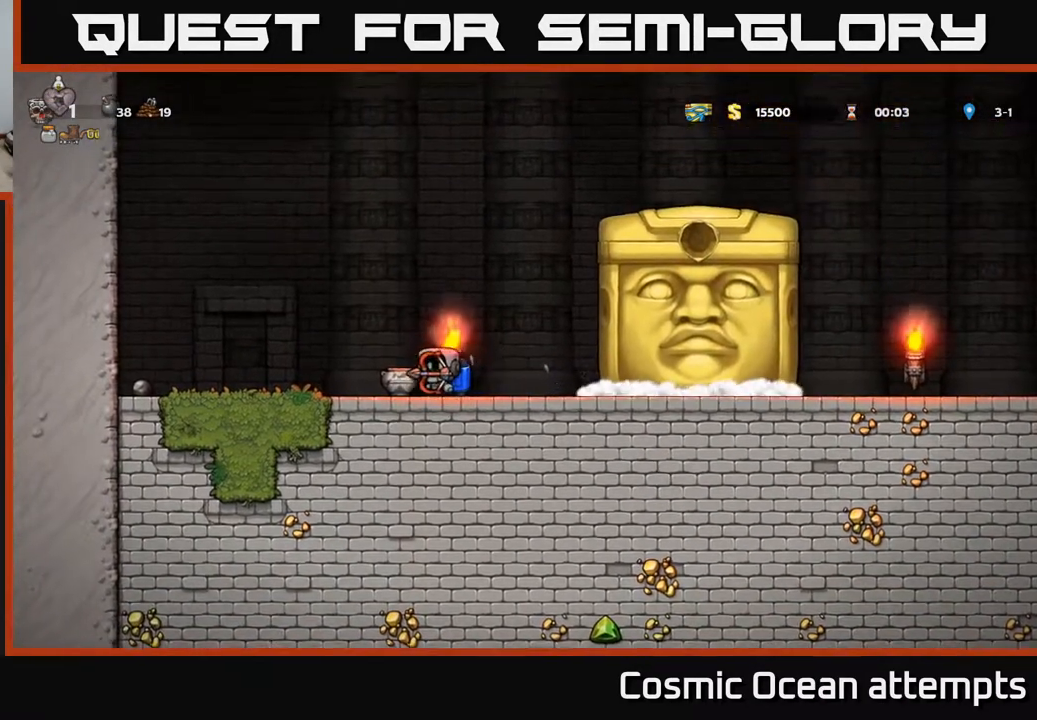
{"buttons": [], "right_stick": "center", "events": []}
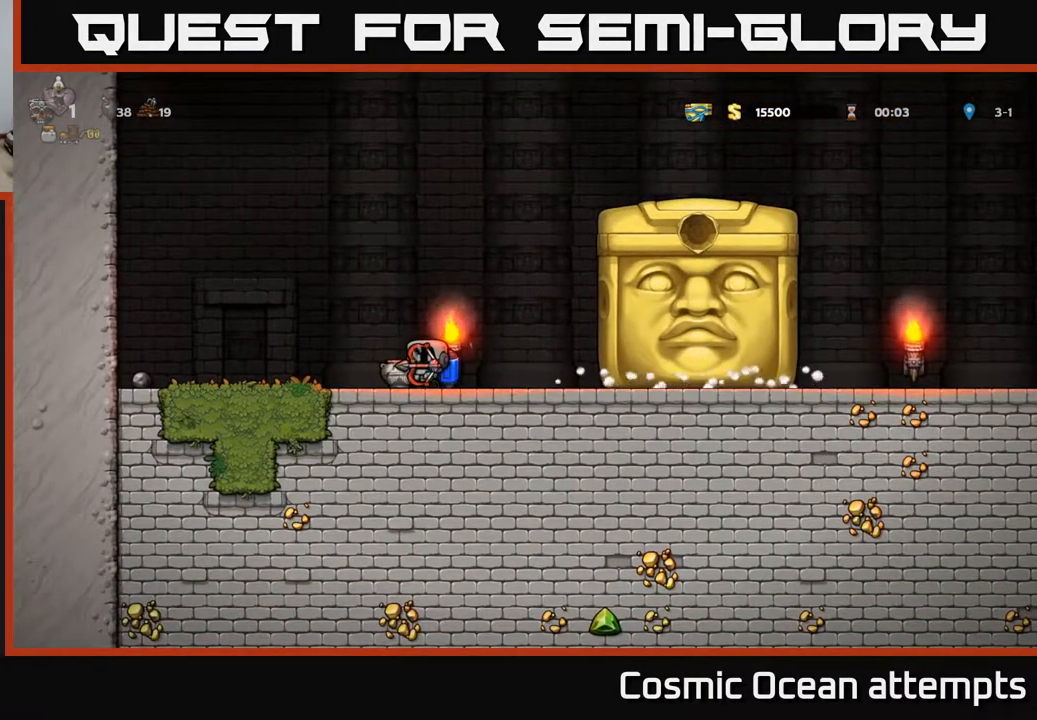
{"buttons": [], "right_stick": "center", "events": []}
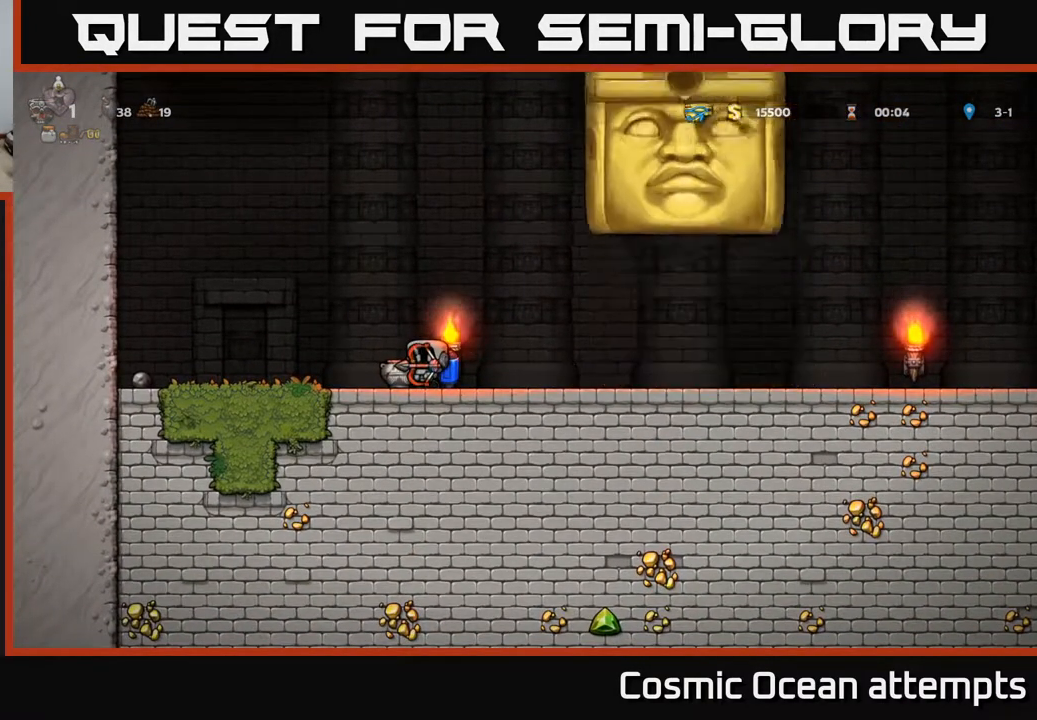
{"buttons": ["DPAD_RIGHT"], "right_stick": "center", "events": [[233, "DPAD_RIGHT", "down"]]}
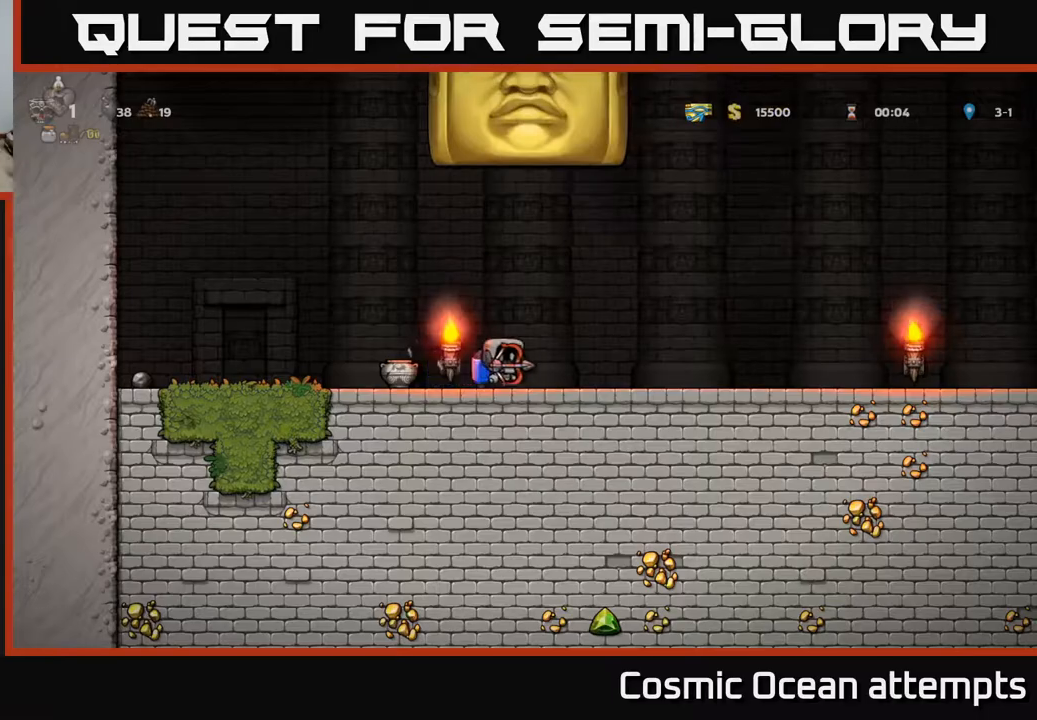
{"buttons": ["DPAD_RIGHT"], "right_stick": "center", "events": []}
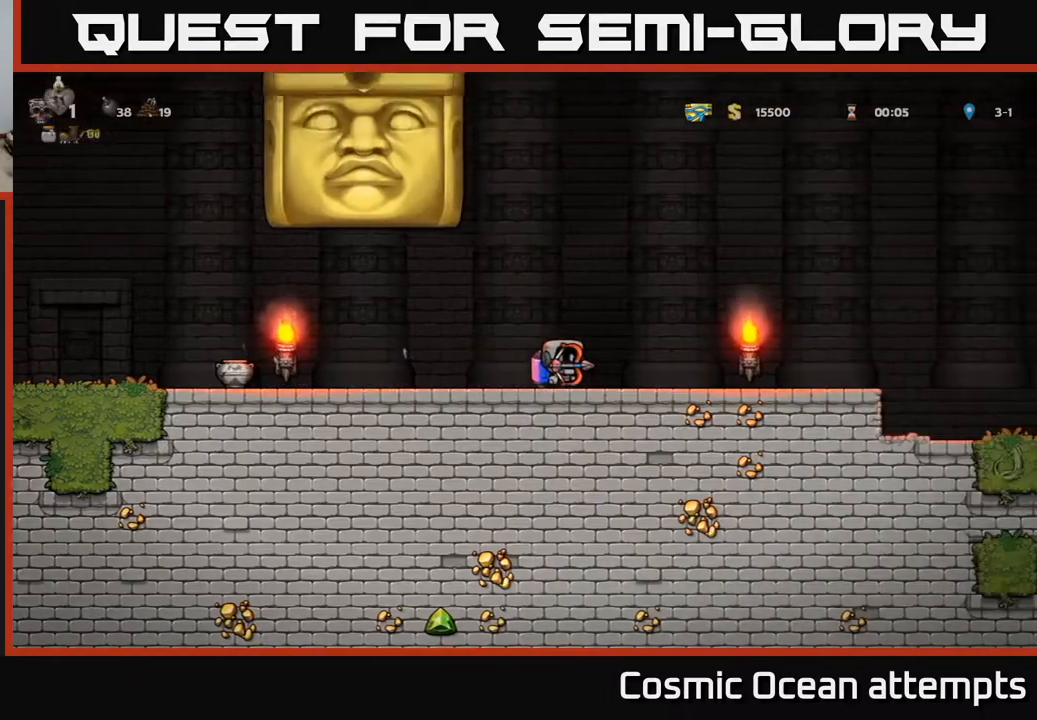
{"buttons": ["A", "DPAD_RIGHT"], "right_stick": "center", "events": [[483, "A", "down"]]}
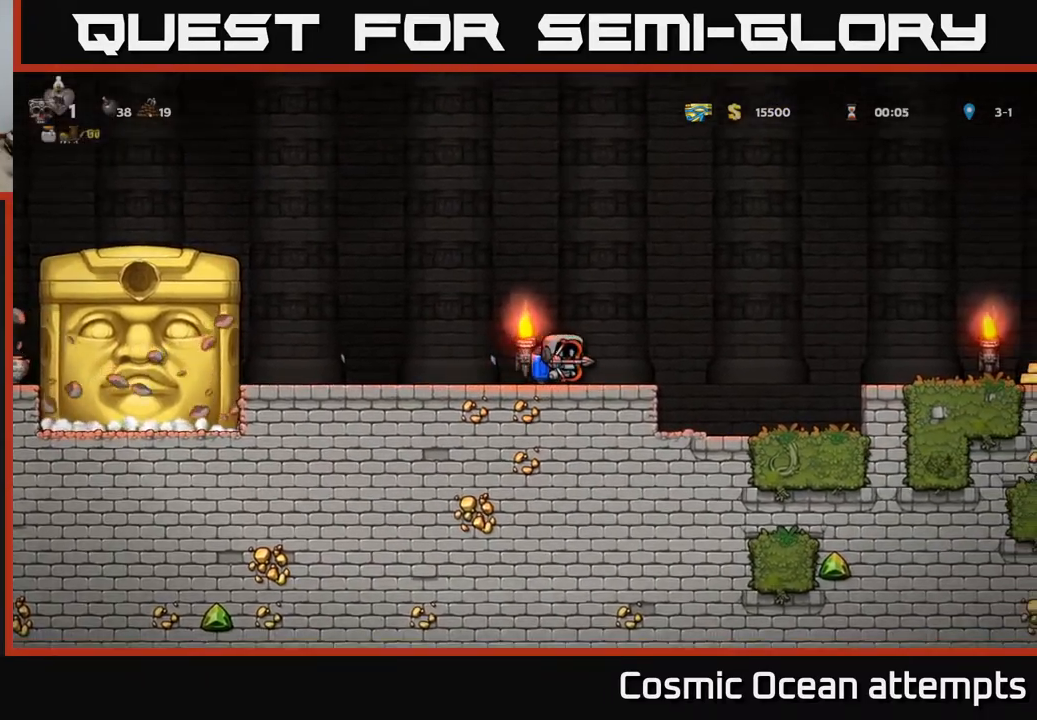
{"buttons": ["DPAD_RIGHT"], "right_stick": "center", "events": [[100, "A", "up"], [183, "A", "down"], [300, "A", "up"]]}
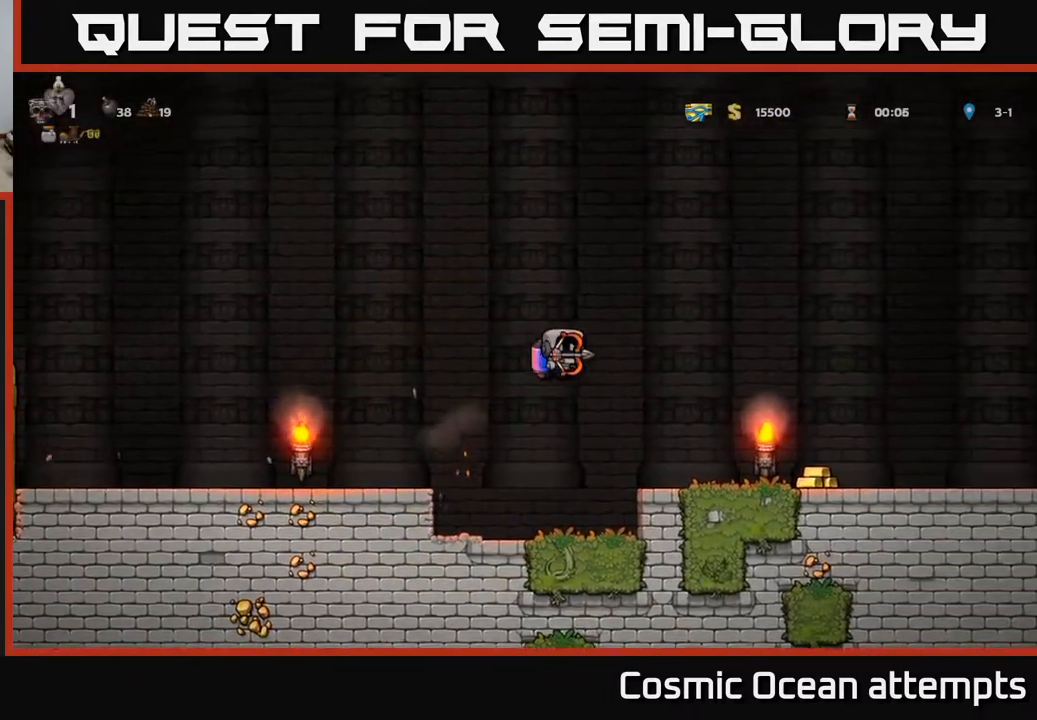
{"buttons": ["DPAD_RIGHT"], "right_stick": "center", "events": []}
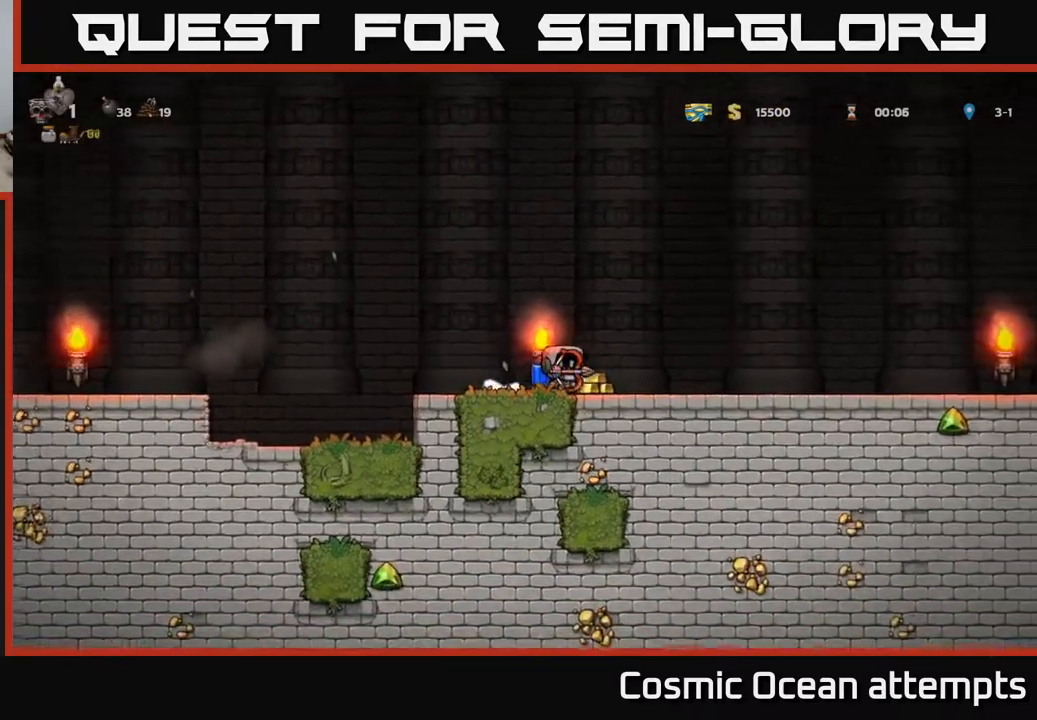
{"buttons": ["A", "DPAD_RIGHT"], "right_stick": "center", "events": [[500, "A", "down"]]}
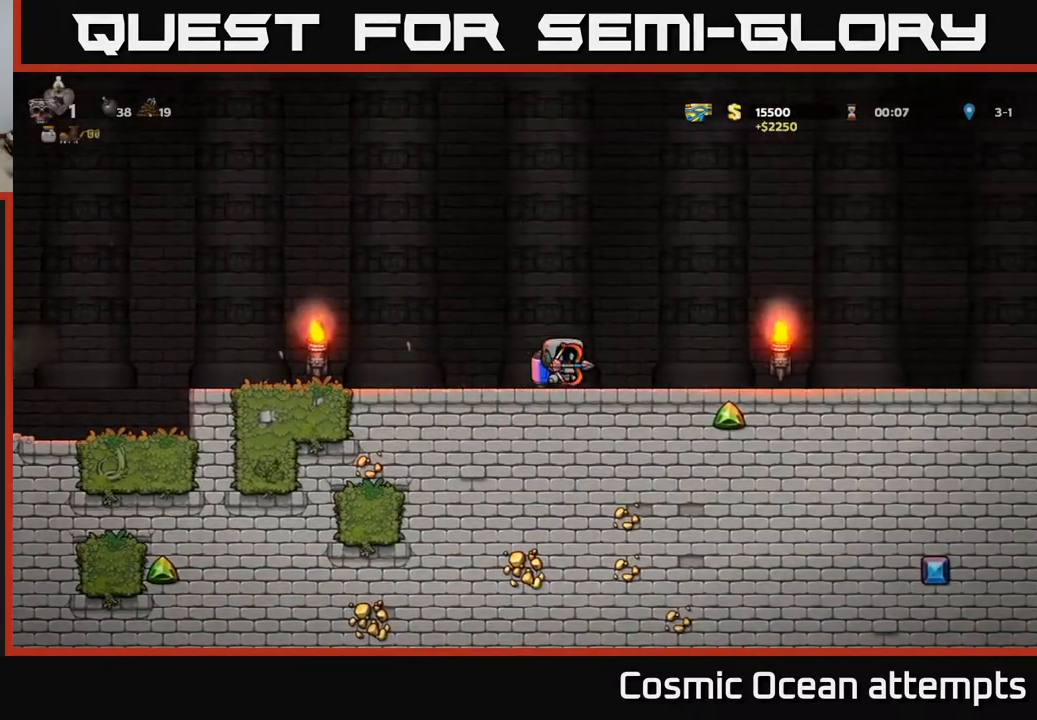
{"buttons": ["DPAD_RIGHT"], "right_stick": "center", "events": [[133, "A", "up"]]}
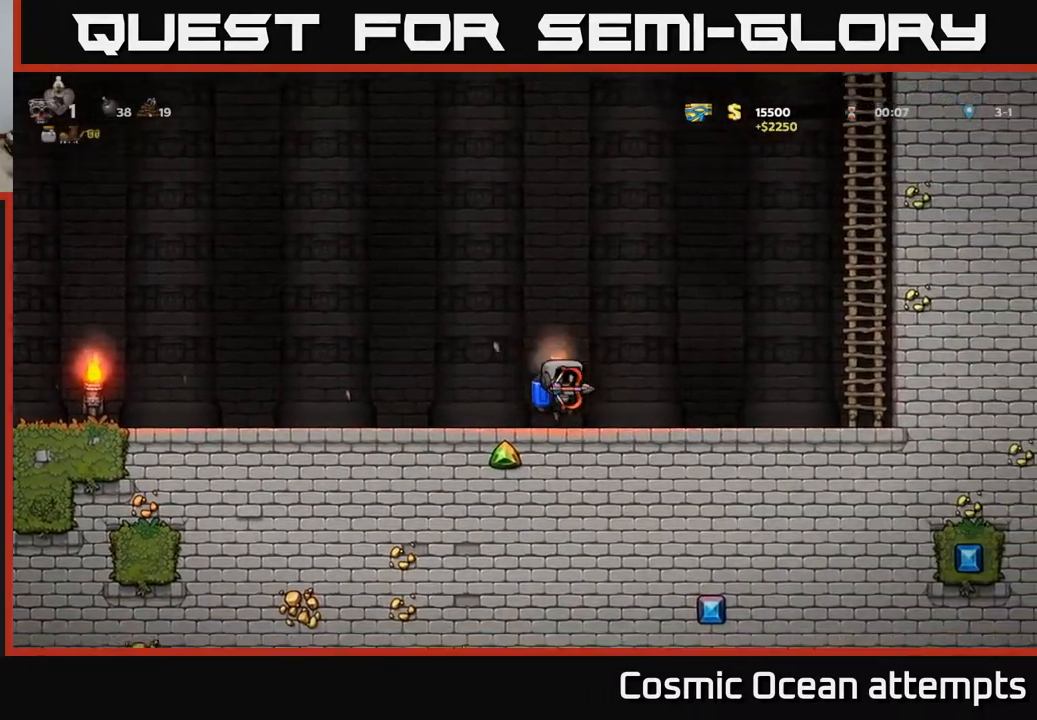
{"buttons": ["DPAD_RIGHT"], "right_stick": "center", "events": []}
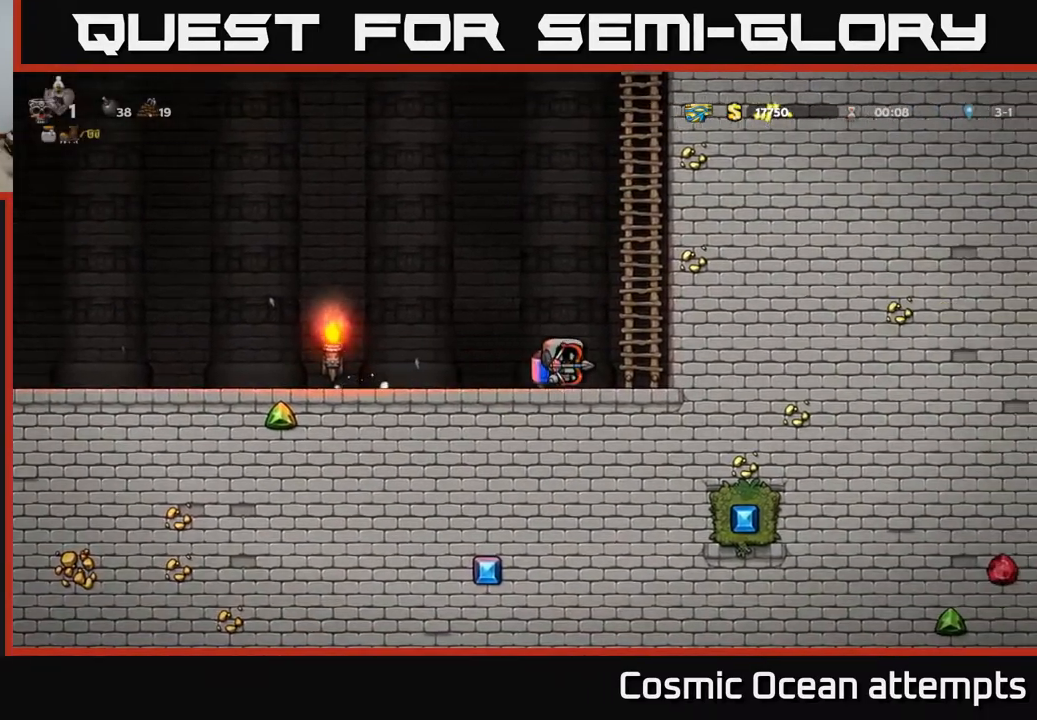
{"buttons": ["DPAD_LEFT"], "right_stick": "center", "events": [[183, "DPAD_DOWN", "down"], [233, "DPAD_RIGHT", "up"], [317, "L1", "down"], [367, "L1", "up"], [433, "DPAD_DOWN", "up"], [433, "DPAD_LEFT", "down"]]}
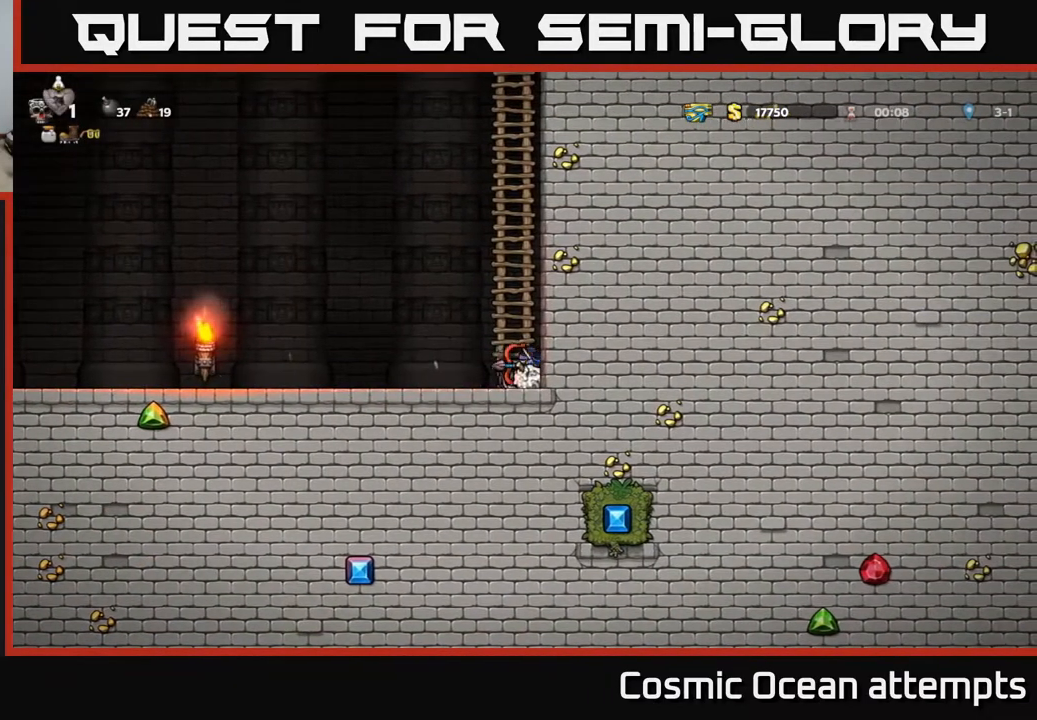
{"buttons": ["DPAD_LEFT"], "right_stick": "center", "events": []}
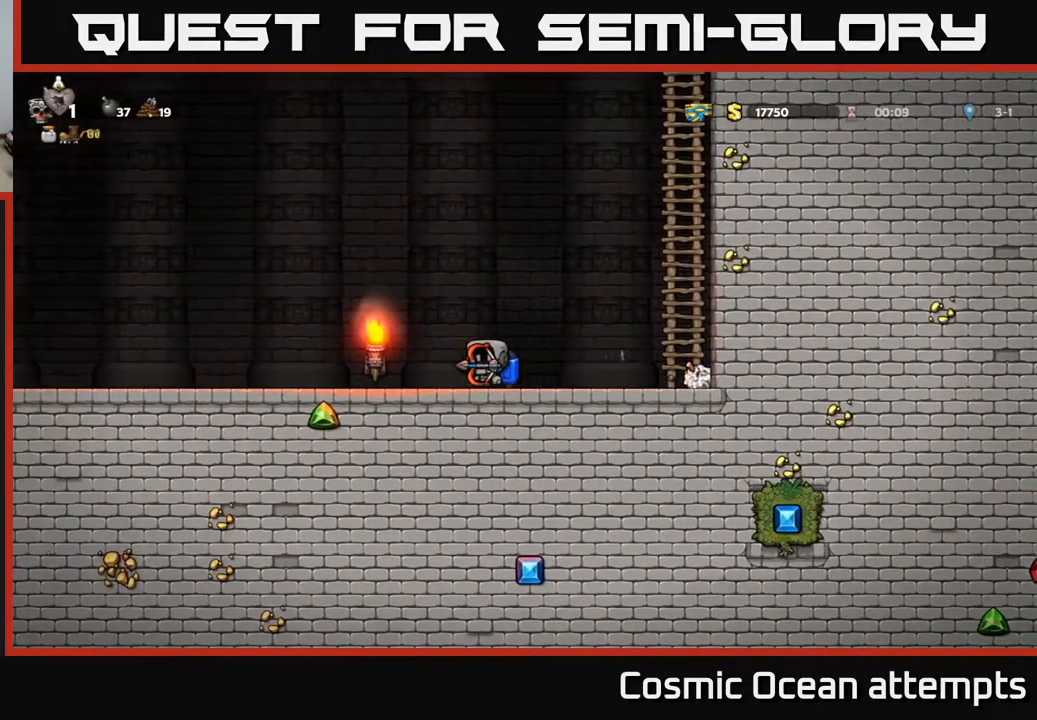
{"buttons": [], "right_stick": "center", "events": [[167, "DPAD_LEFT", "up"], [217, "DPAD_RIGHT", "down"], [283, "DPAD_RIGHT", "up"]]}
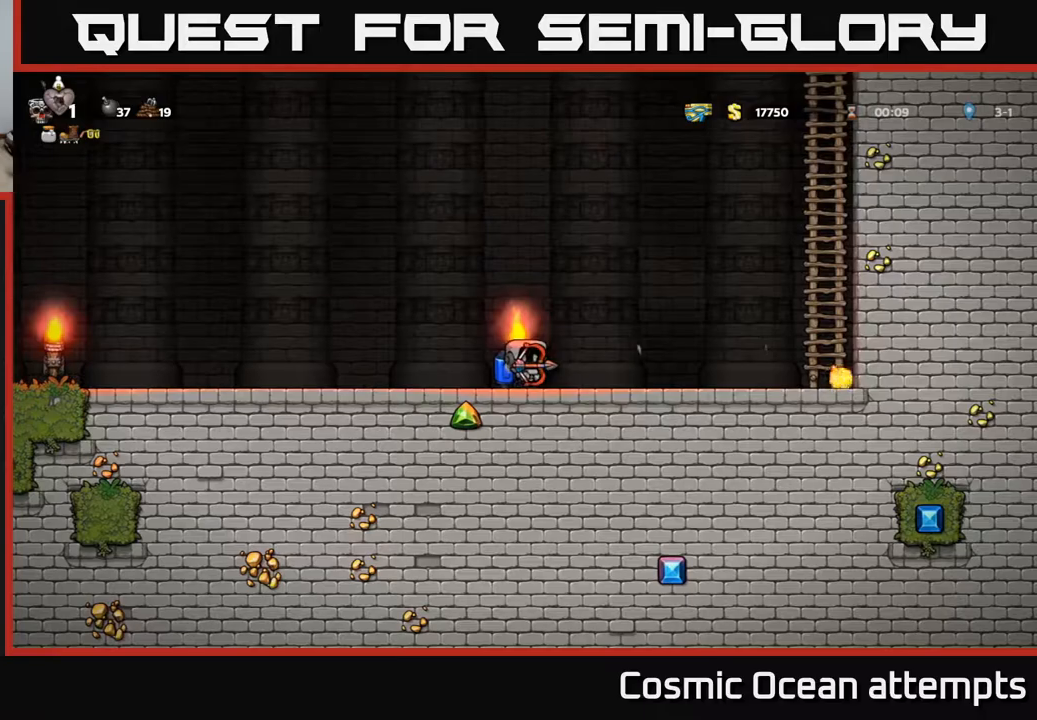
{"buttons": [], "right_stick": "center", "events": []}
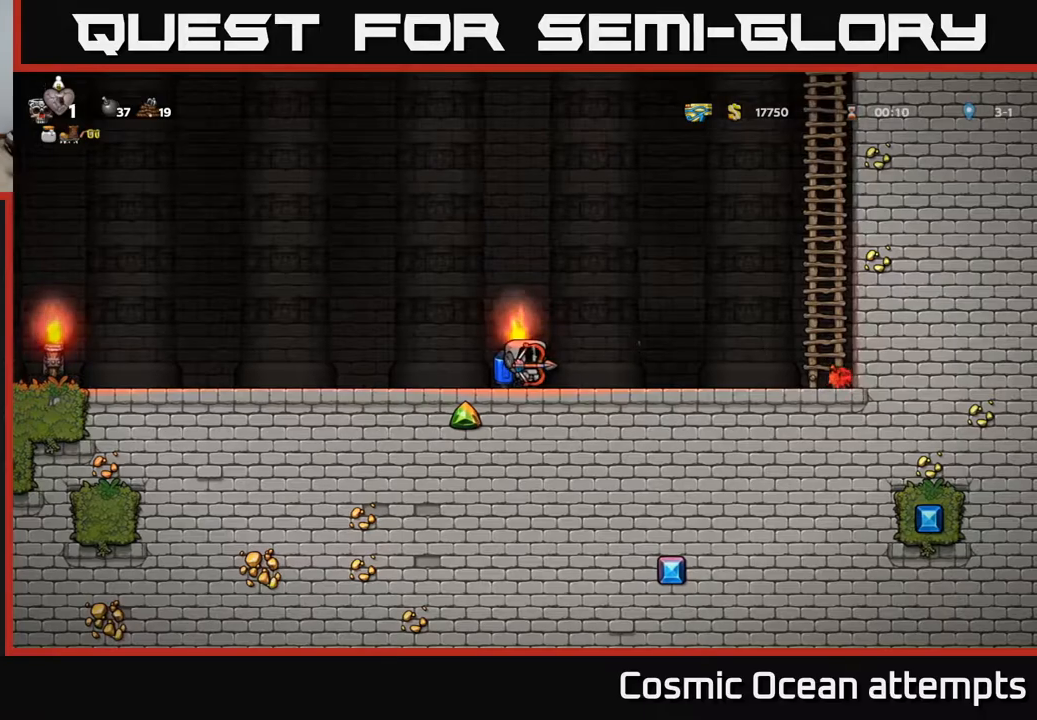
{"buttons": [], "right_stick": "center", "events": []}
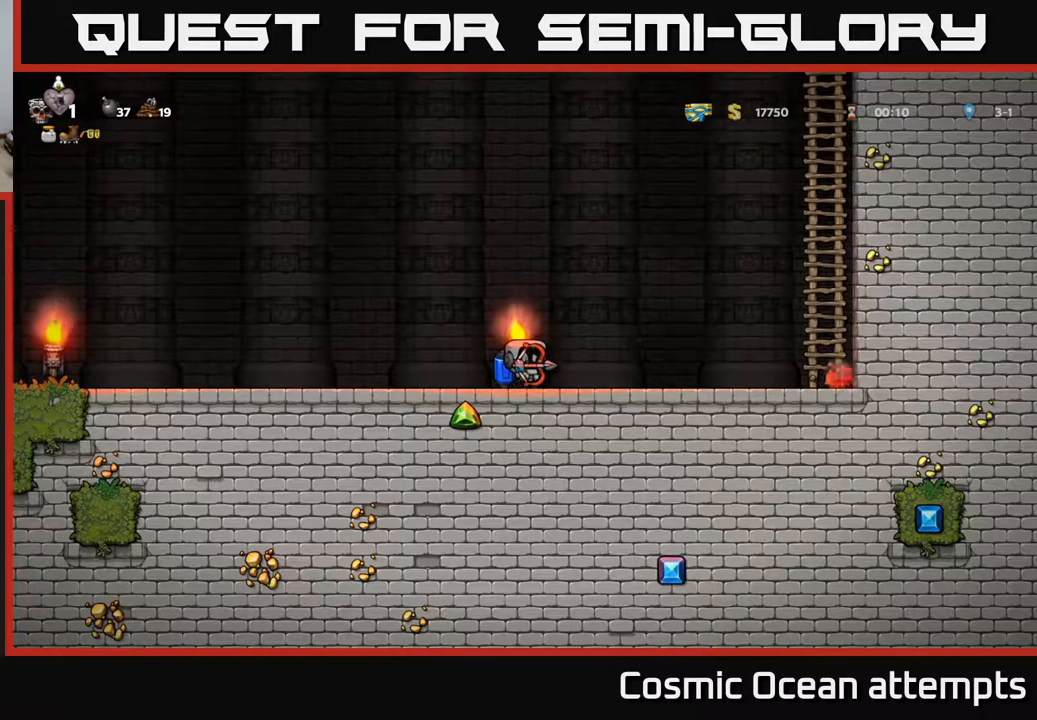
{"buttons": [], "right_stick": "center", "events": []}
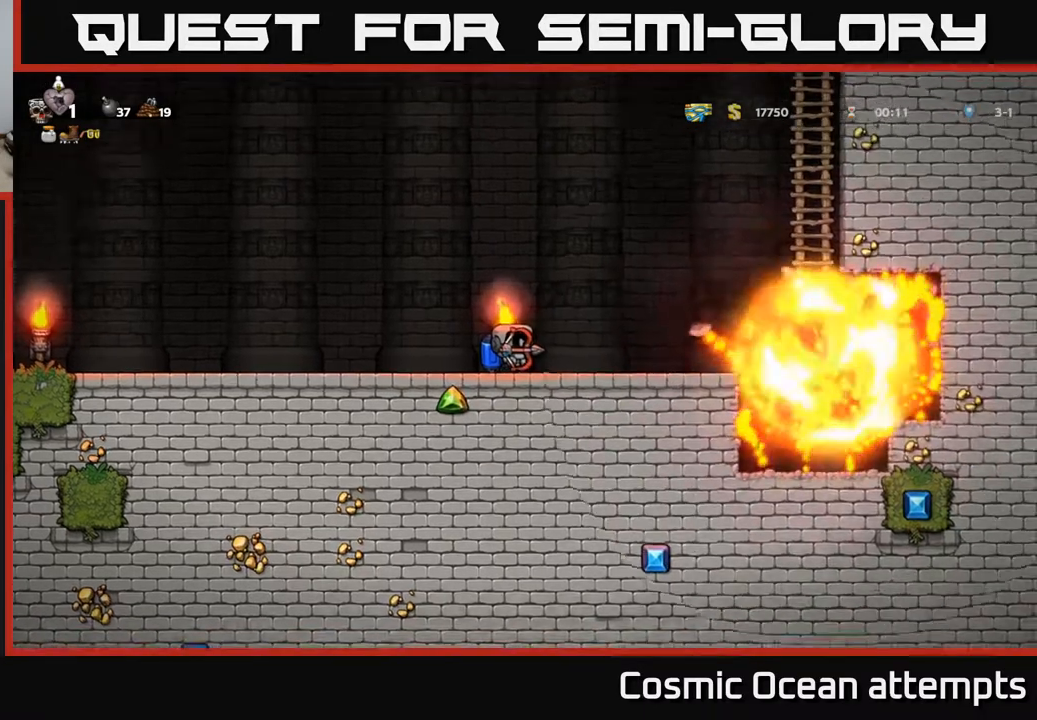
{"buttons": ["DPAD_RIGHT"], "right_stick": "center", "events": [[83, "DPAD_RIGHT", "down"], [200, "A", "down"], [317, "A", "up"]]}
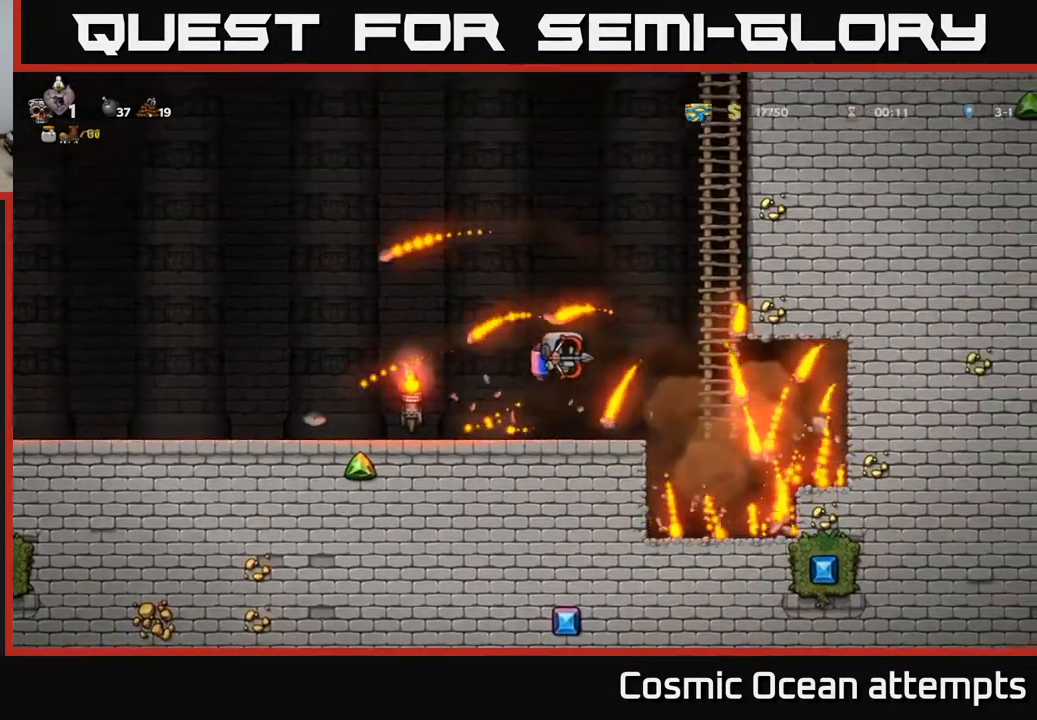
{"buttons": [], "right_stick": "center", "events": [[367, "DPAD_RIGHT", "up"]]}
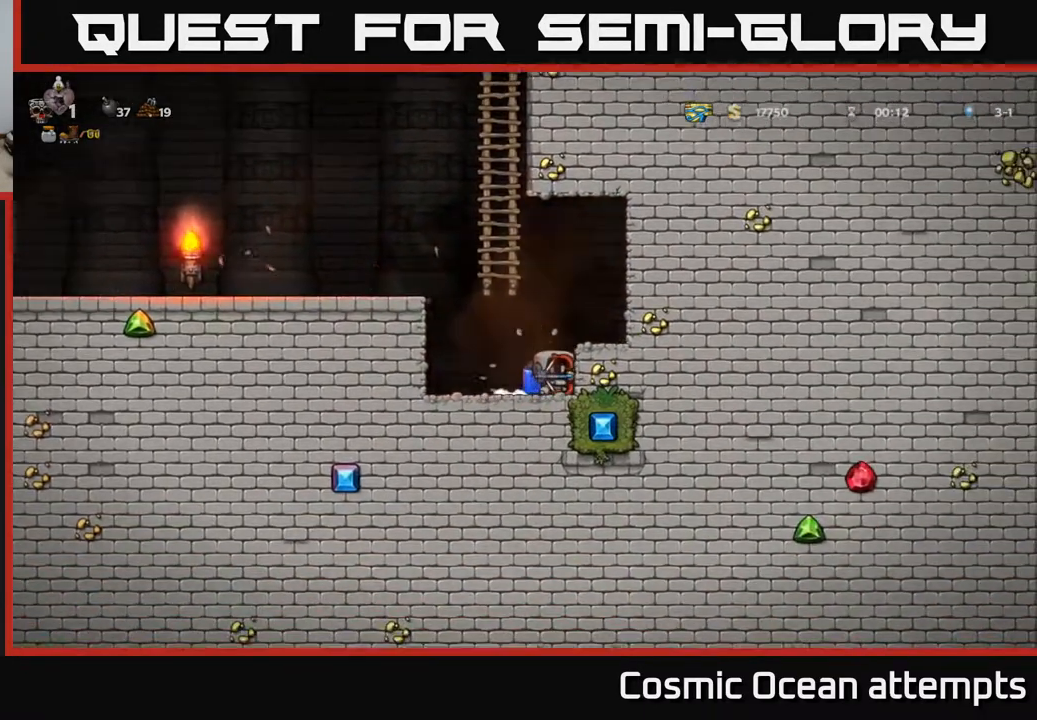
{"buttons": ["DPAD_LEFT"], "right_stick": "center", "events": [[17, "DPAD_RIGHT", "down"], [117, "DPAD_DOWN", "down"], [150, "DPAD_RIGHT", "up"], [183, "L1", "down"], [267, "L1", "up"], [300, "DPAD_DOWN", "up"], [350, "DPAD_LEFT", "down"], [367, "A", "down"], [483, "A", "up"]]}
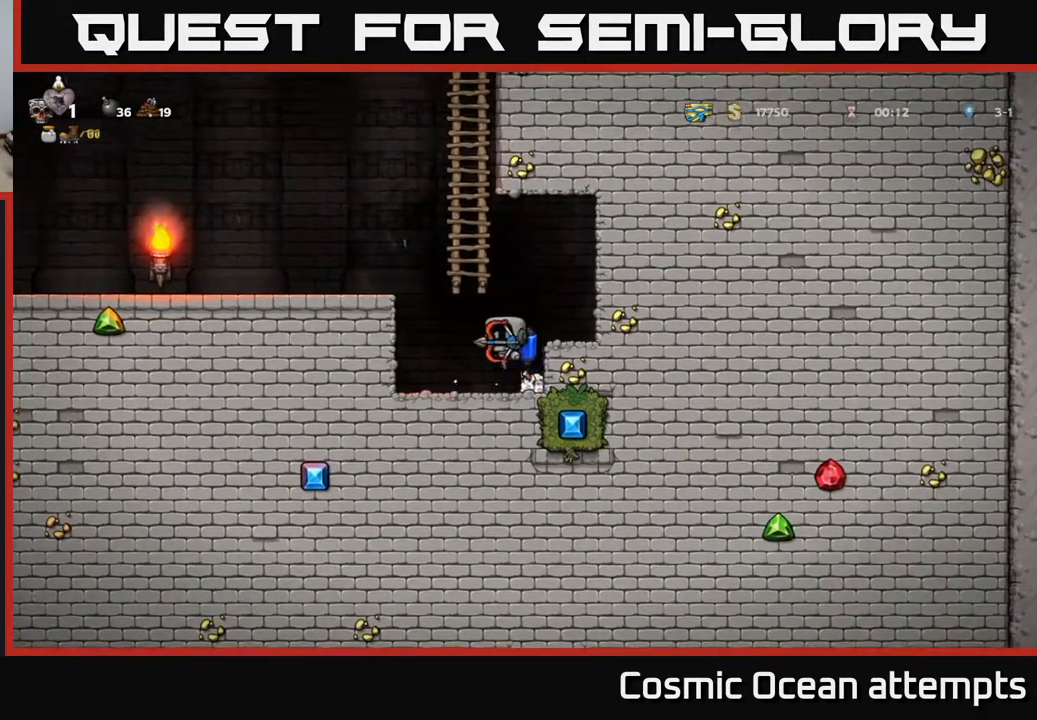
{"buttons": ["DPAD_LEFT"], "right_stick": "center", "events": [[50, "A", "down"], [183, "A", "up"]]}